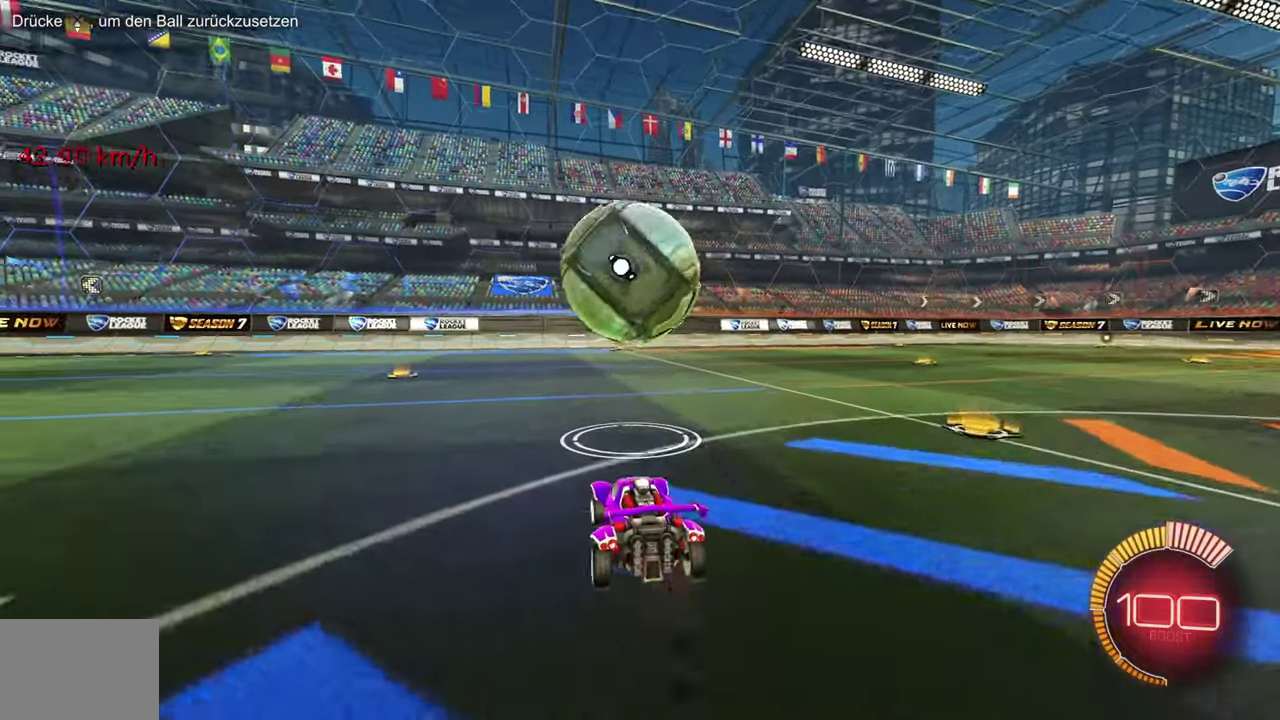
Gameplay with a controller (PlayStation layout); each line is a JSON object with the inputs held at the frame after it. "events" lists button and stick changes between this image and that frame as [ms after this image, input, new state], when the widget could be followed in between. Not read: CIRCLE CROSS L3 R3.
{"buttons": ["R2"], "left_stick": "center", "events": [[50, "R1", "down"], [217, "R1", "up"]]}
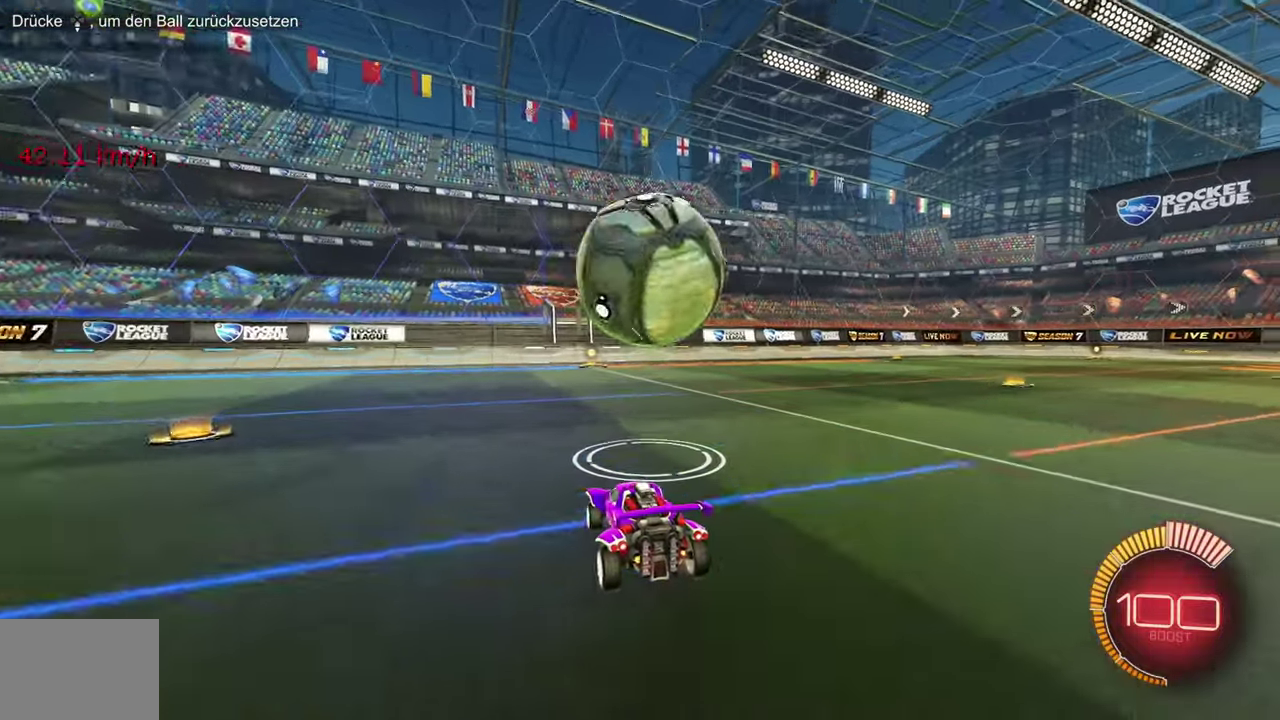
{"buttons": ["R1", "R2"], "left_stick": "center", "events": [[67, "R2", "up"], [167, "left_stick", "right"], [184, "R2", "down"], [251, "left_stick", "center"], [384, "R1", "down"]]}
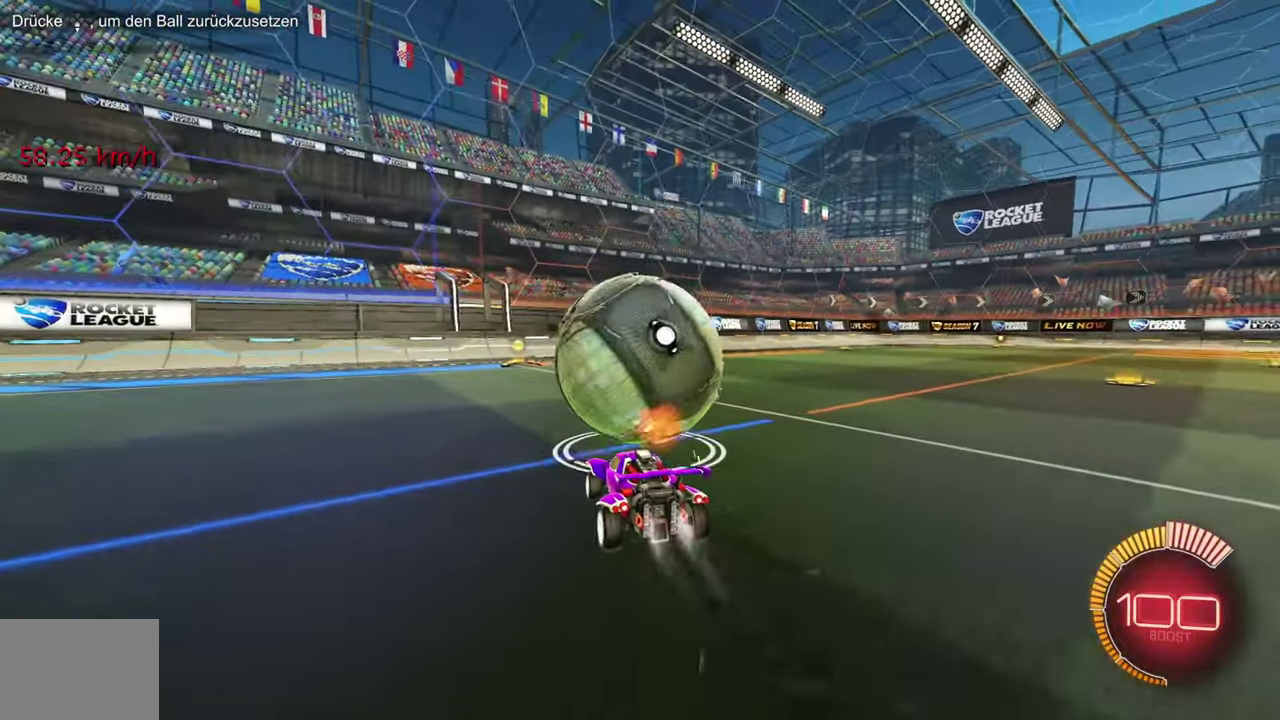
{"buttons": ["L2", "R2"], "left_stick": "center", "events": [[250, "R1", "up"], [317, "R2", "up"], [383, "L2", "down"], [500, "R2", "down"]]}
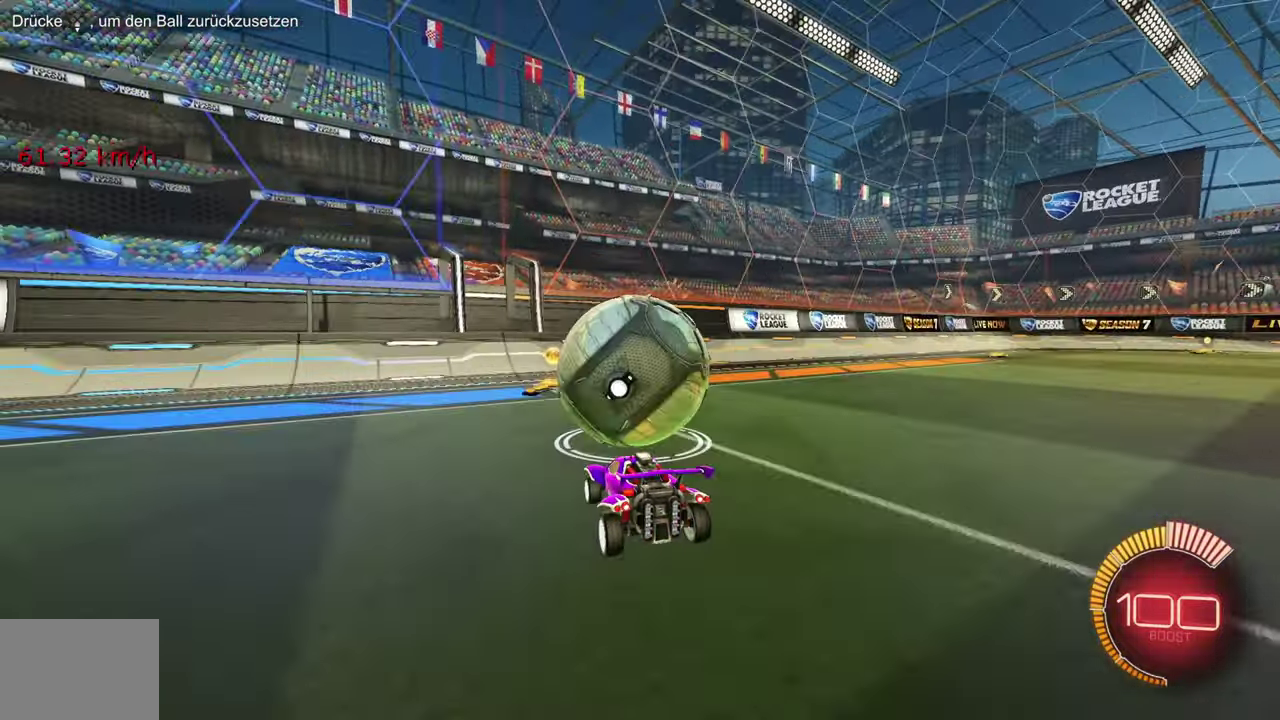
{"buttons": ["R1", "R2"], "left_stick": "center", "events": [[17, "L2", "up"], [200, "R1", "down"], [284, "R1", "up"], [451, "R1", "down"]]}
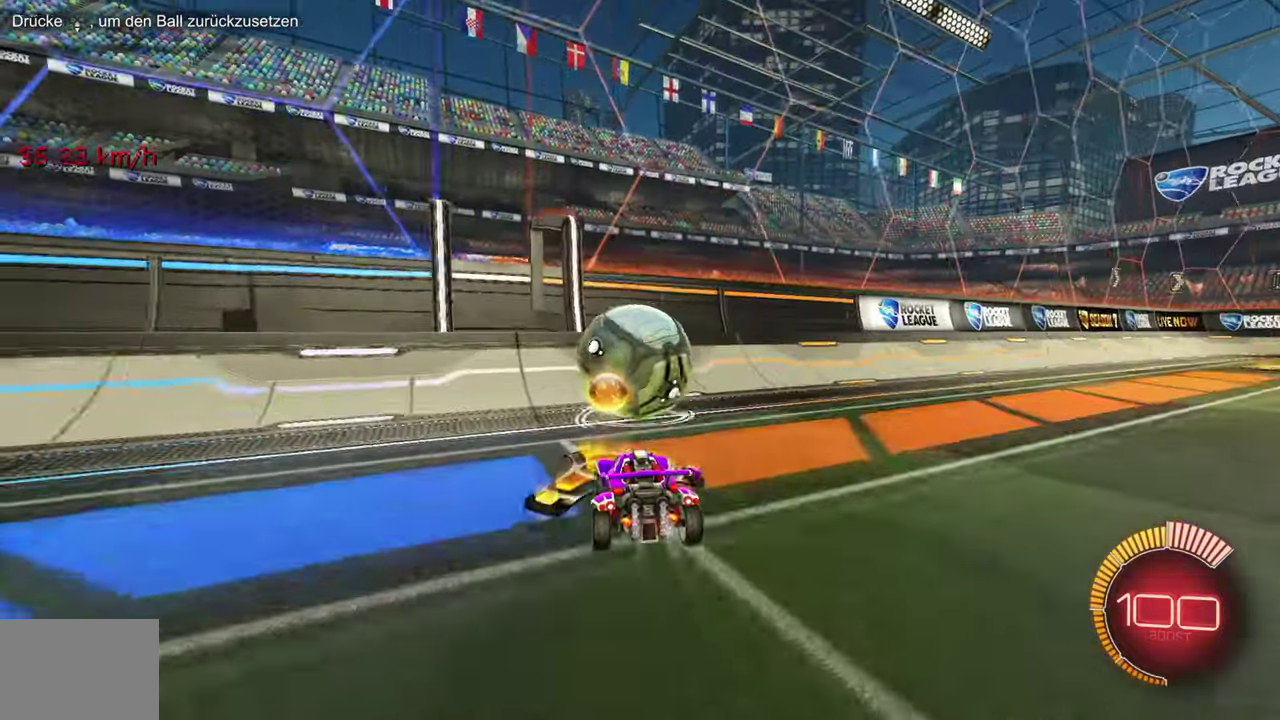
{"buttons": ["R2"], "left_stick": "center", "events": [[16, "R1", "up"], [67, "SQUARE", "down"], [67, "TRIANGLE", "down"], [167, "SQUARE", "up"], [167, "TRIANGLE", "up"], [200, "R1", "down"], [283, "R1", "up"], [283, "TRIANGLE", "down"], [300, "SQUARE", "down"], [383, "R1", "down"], [383, "left_stick", "left"], [400, "SQUARE", "up"], [450, "TRIANGLE", "up"], [450, "left_stick", "center"], [484, "R1", "up"]]}
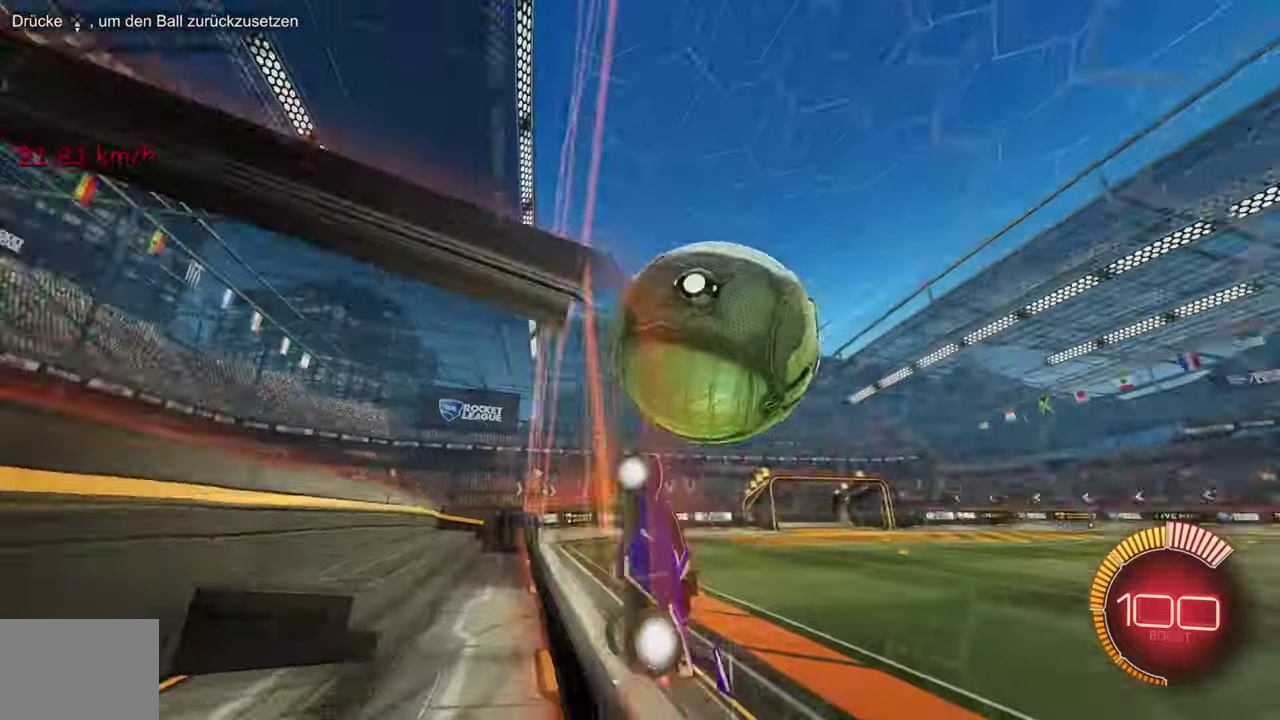
{"buttons": ["L1"], "left_stick": "right", "events": [[150, "left_stick", "right"], [167, "L1", "down"], [284, "R2", "up"]]}
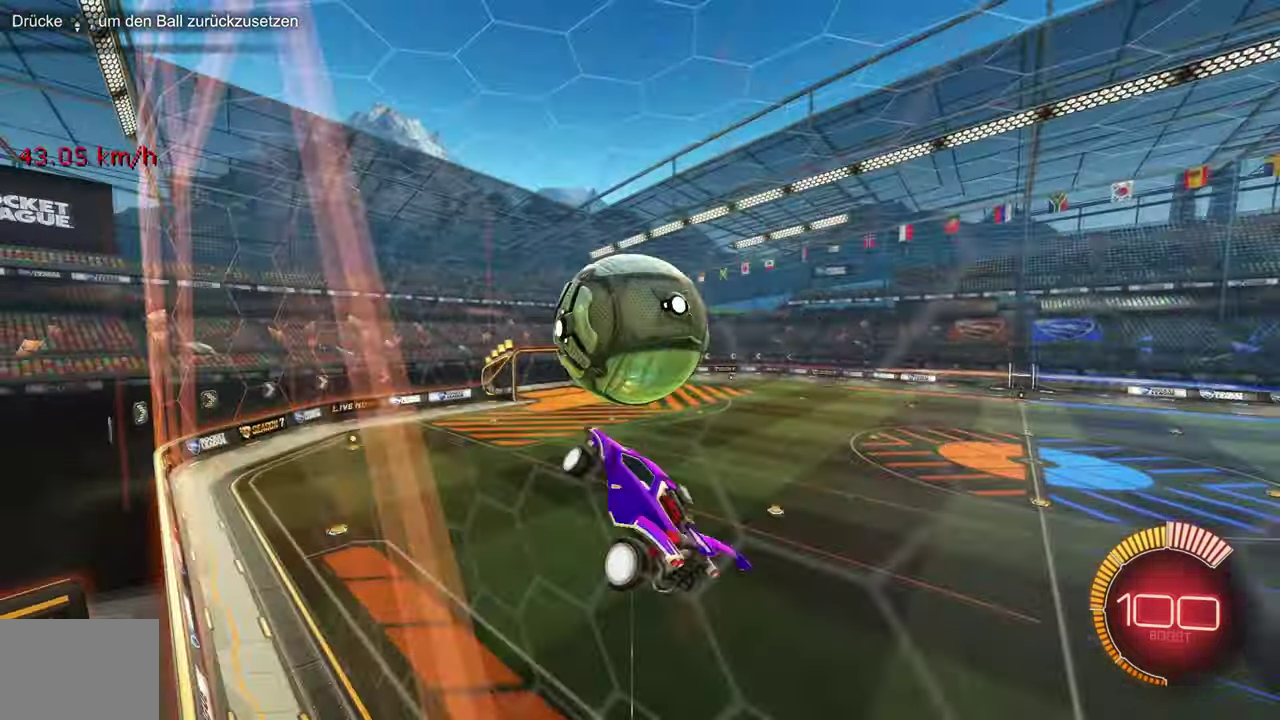
{"buttons": ["L1", "R1"], "left_stick": "down", "events": [[33, "left_stick", "center"], [117, "R1", "down"], [133, "left_stick", "left"], [317, "R1", "up"], [367, "left_stick", "down-left"], [450, "R1", "down"], [500, "left_stick", "down"]]}
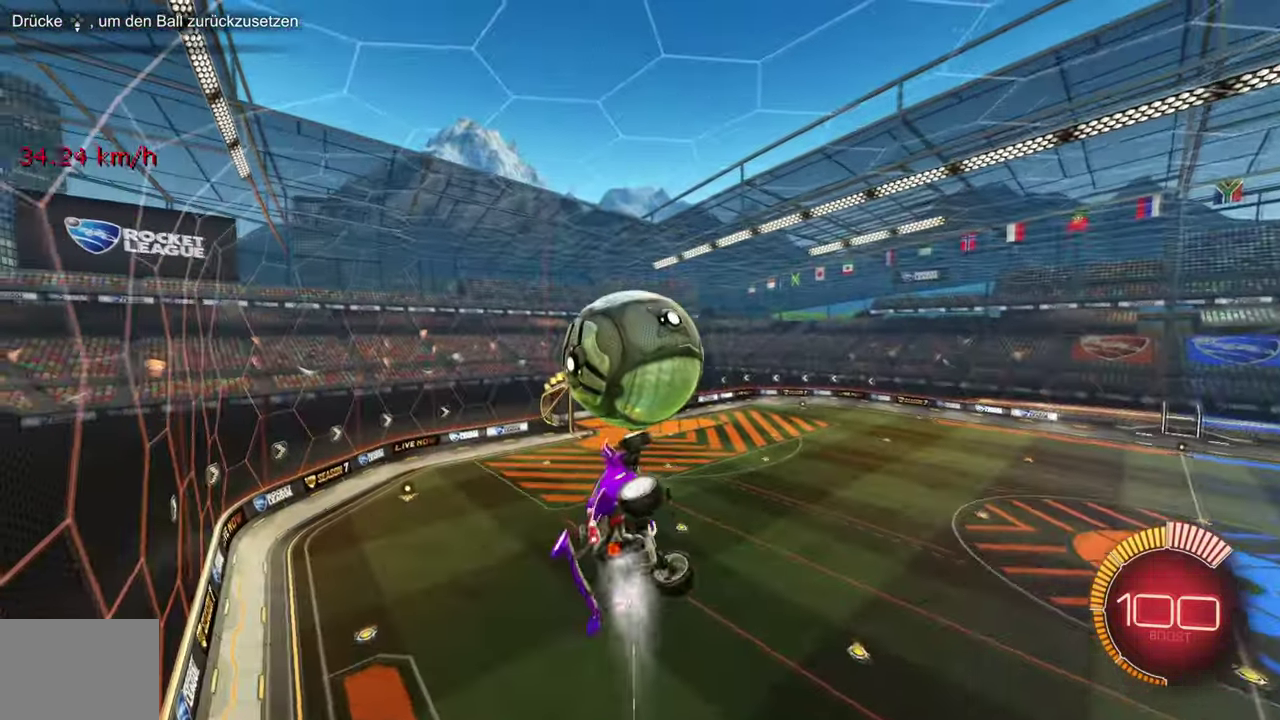
{"buttons": [], "left_stick": "center", "events": [[50, "L1", "up"], [50, "left_stick", "center"], [201, "left_stick", "down"], [301, "left_stick", "center"], [451, "R1", "up"]]}
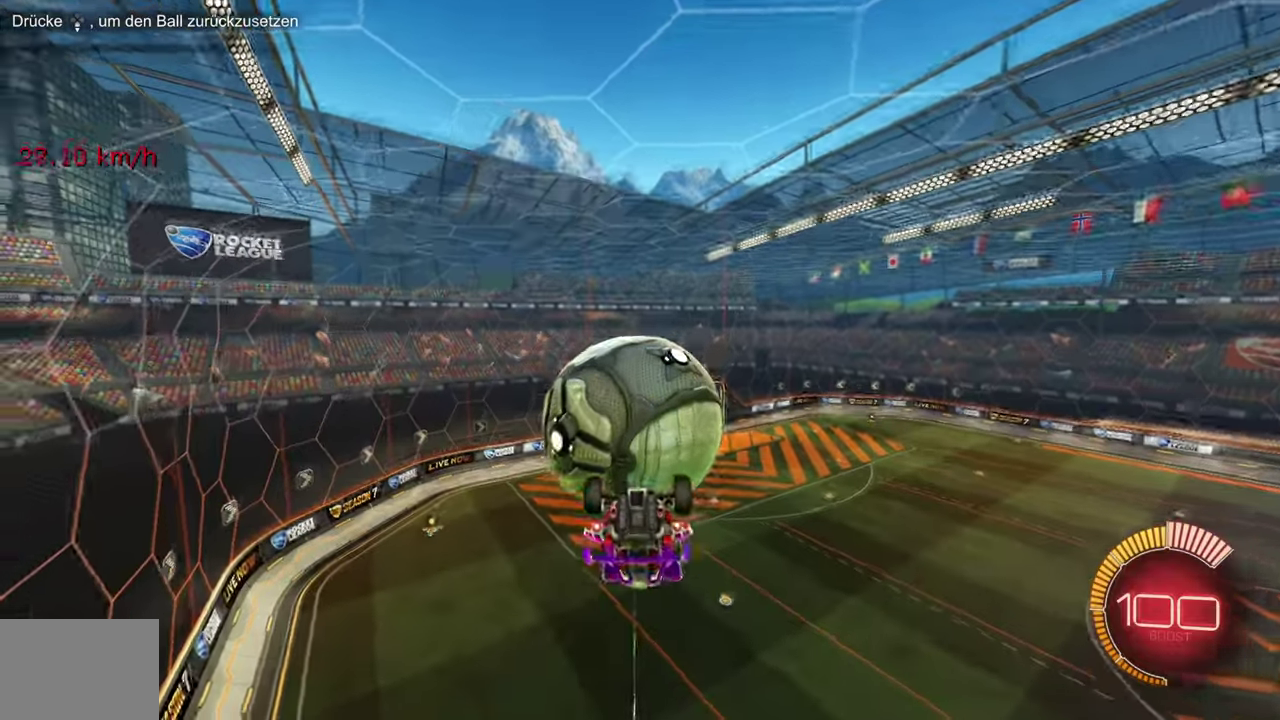
{"buttons": ["L1", "R1"], "left_stick": "up", "events": [[17, "left_stick", "up-left"], [83, "L1", "down"], [400, "R1", "down"], [484, "left_stick", "up"]]}
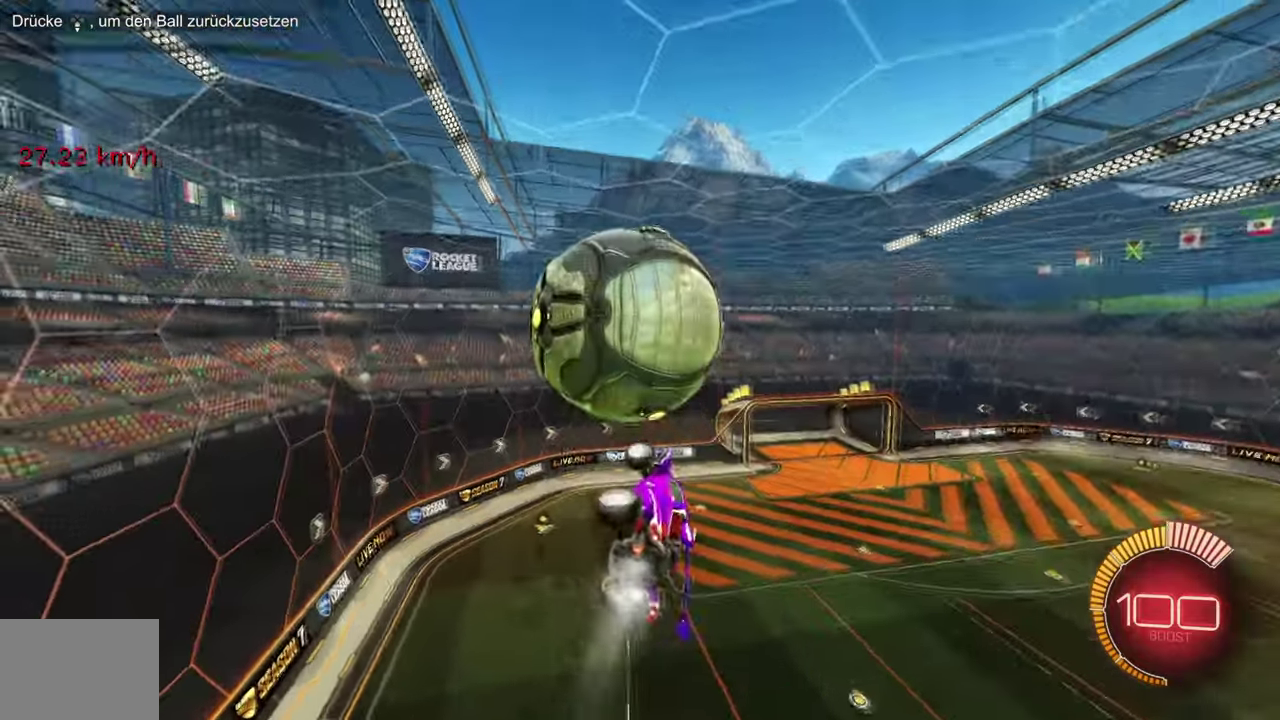
{"buttons": ["L1"], "left_stick": "right", "events": [[50, "R1", "up"], [133, "L1", "up"], [133, "R1", "down"], [283, "L1", "down"], [283, "R1", "up"], [317, "left_stick", "right"]]}
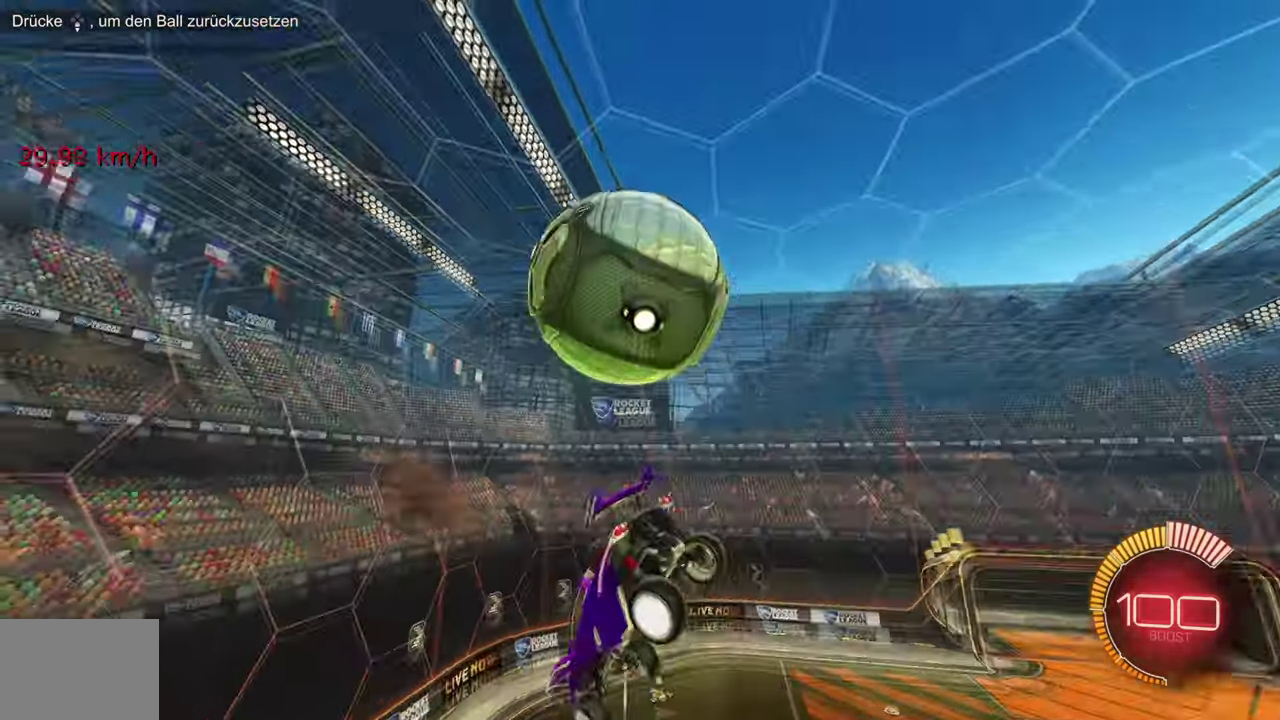
{"buttons": ["L1", "R1"], "left_stick": "up-left", "events": [[50, "left_stick", "down-right"], [117, "R1", "down"], [150, "left_stick", "down-left"], [234, "left_stick", "down"], [317, "left_stick", "right"], [384, "left_stick", "up"], [467, "left_stick", "up-left"]]}
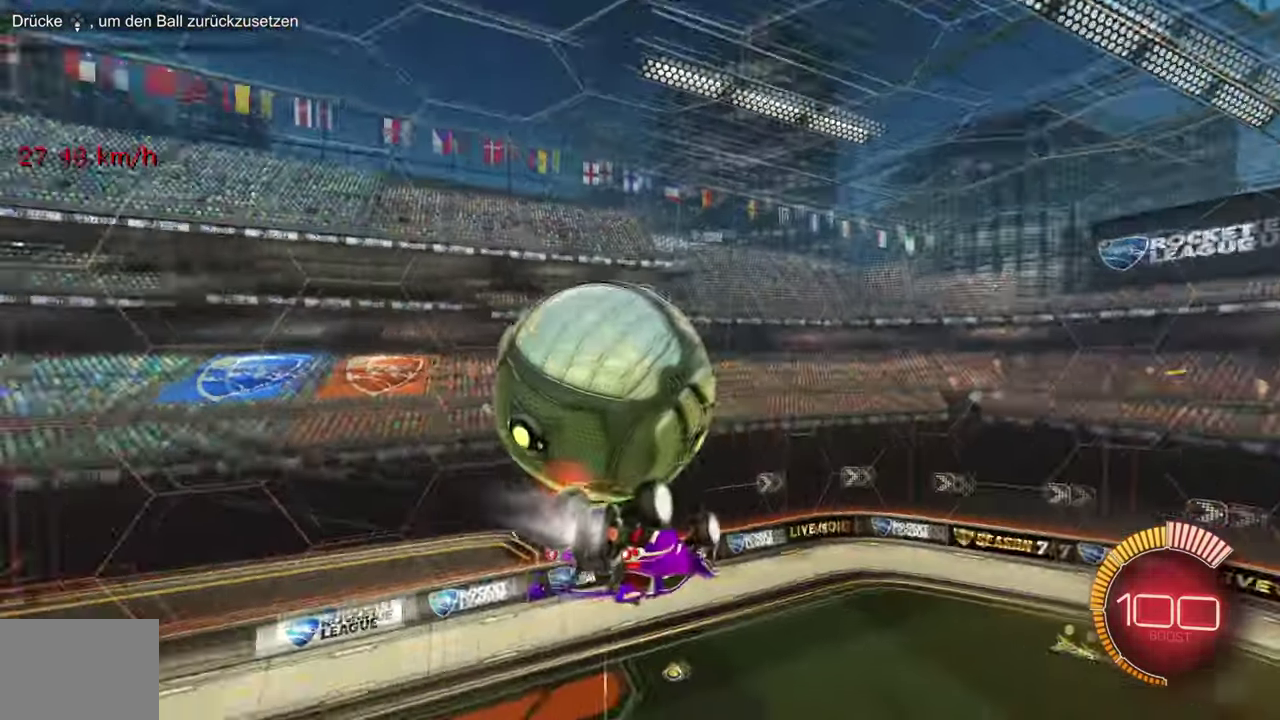
{"buttons": [], "left_stick": "center", "events": [[16, "SQUARE", "down"], [33, "TRIANGLE", "down"], [83, "SQUARE", "up"], [100, "TRIANGLE", "up"], [266, "R1", "up"], [266, "left_stick", "left"], [300, "L1", "up"], [383, "left_stick", "center"]]}
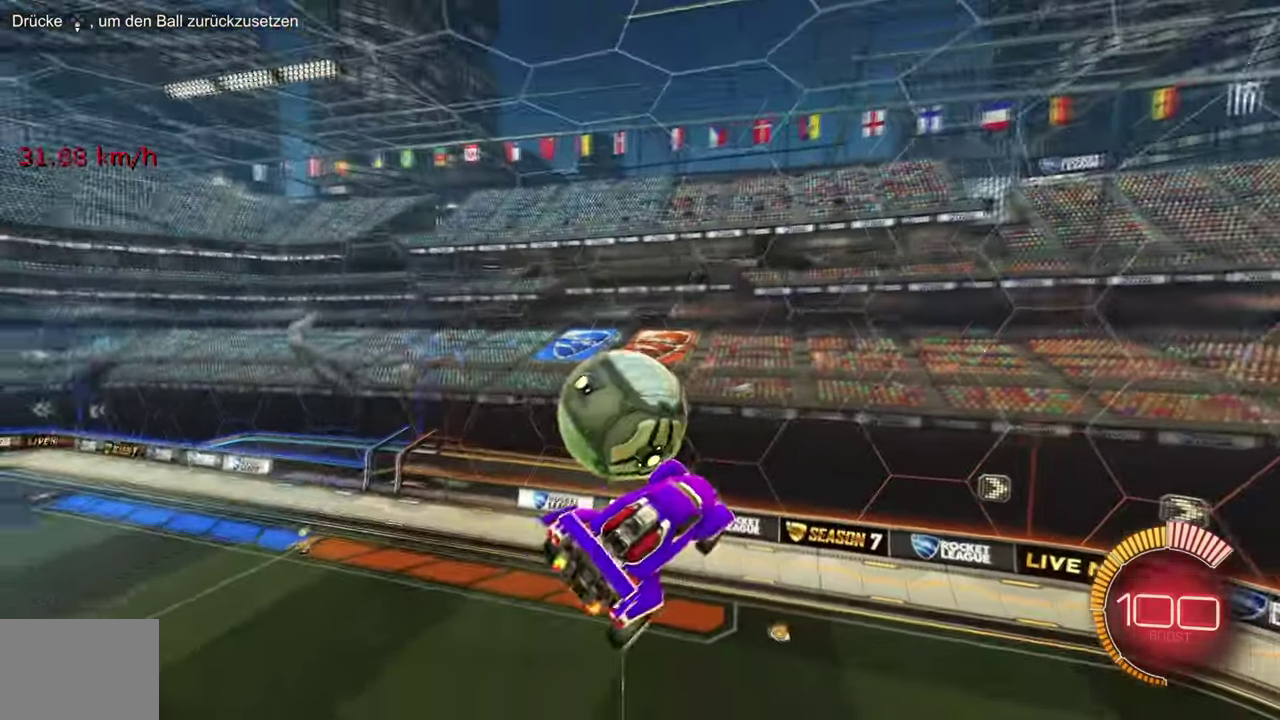
{"buttons": ["SQUARE", "TRIANGLE", "R1", "R2"], "left_stick": "center", "events": [[117, "R1", "down"], [317, "SQUARE", "down"], [317, "TRIANGLE", "down"], [334, "R2", "down"]]}
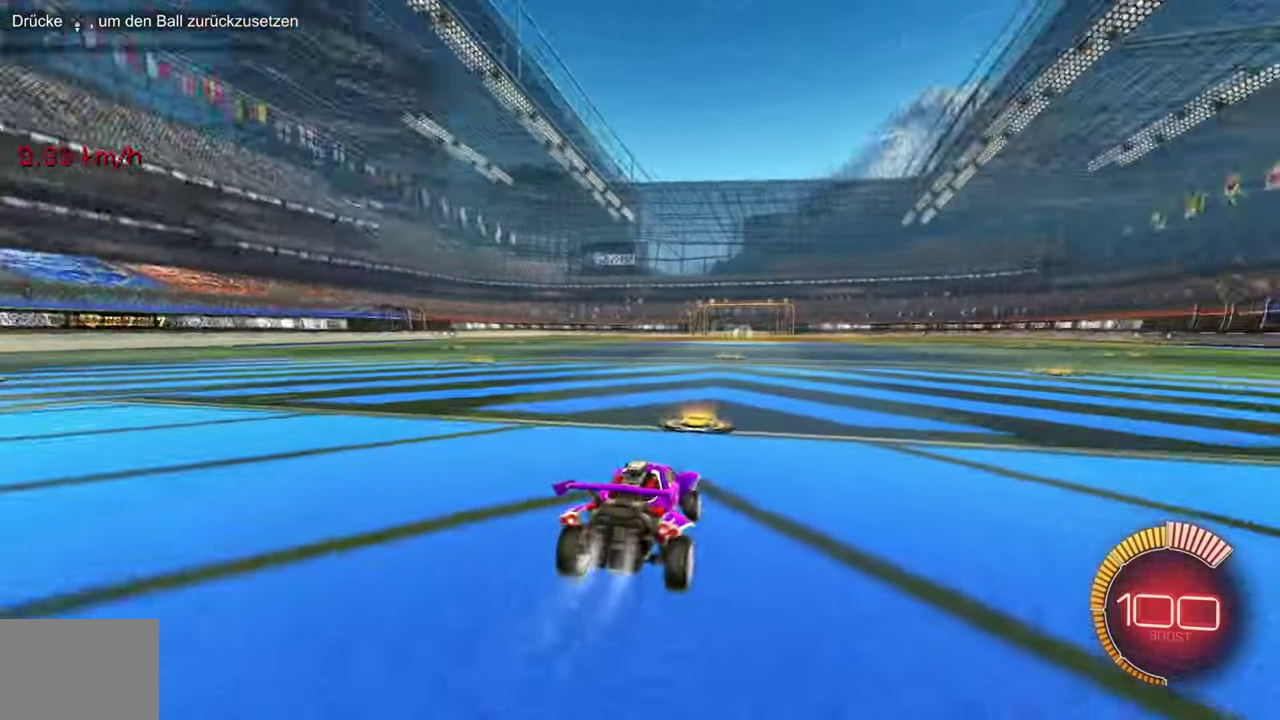
{"buttons": ["R1"], "left_stick": "down"}
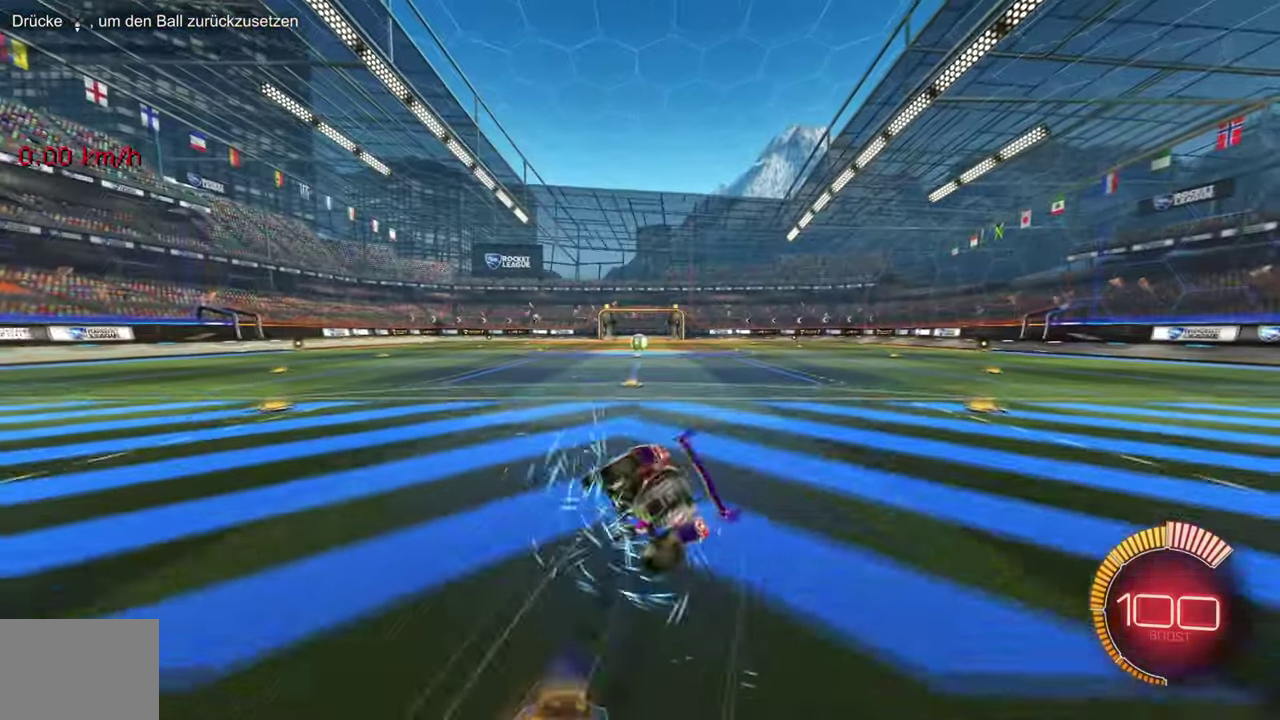
{"buttons": ["L2", "R1", "R2"], "left_stick": "up-right"}
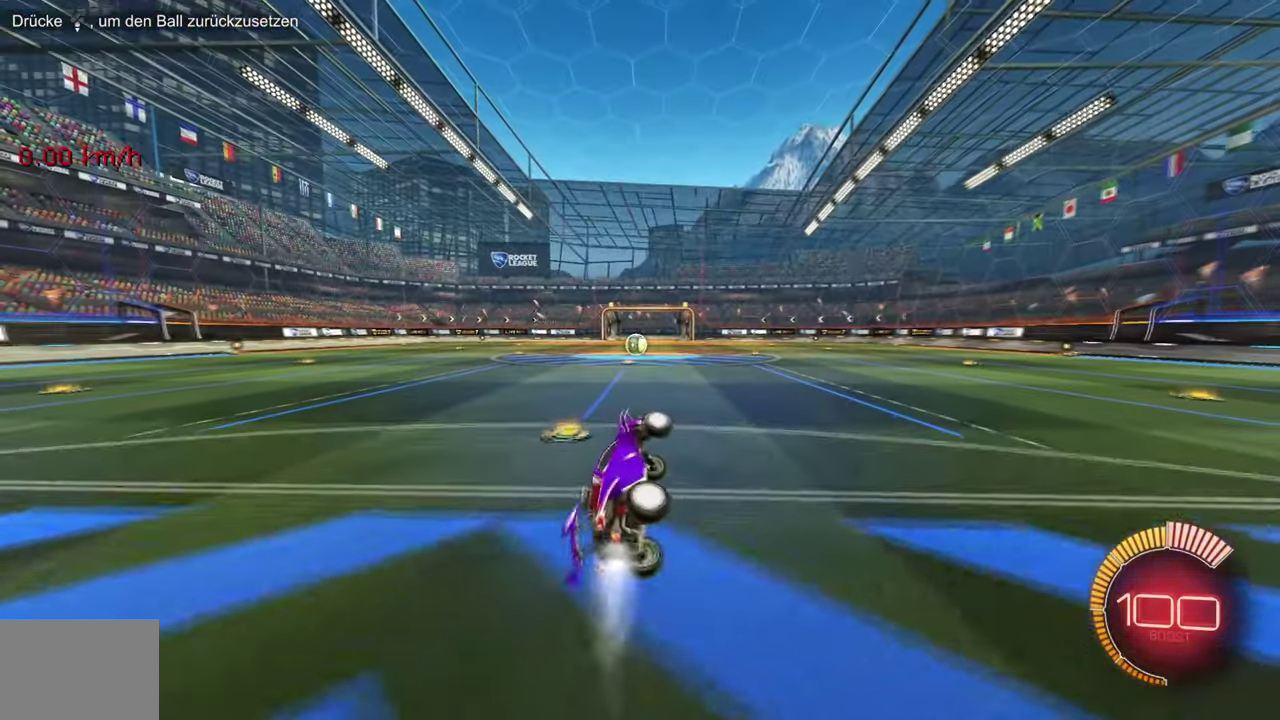
{"buttons": ["R2"], "left_stick": "up-right"}
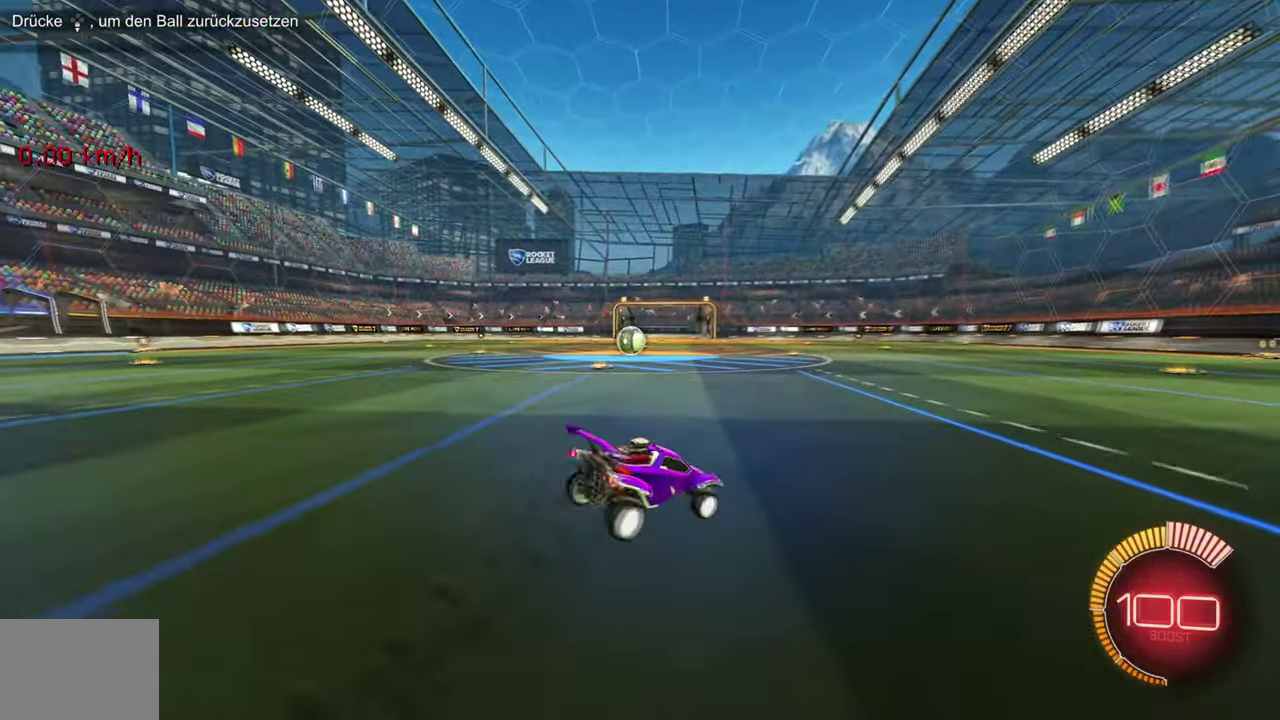
{"buttons": ["L1", "R1", "R2"], "left_stick": "left", "events": [[67, "R1", "down"], [134, "left_stick", "center"], [200, "left_stick", "left"], [434, "L1", "down"]]}
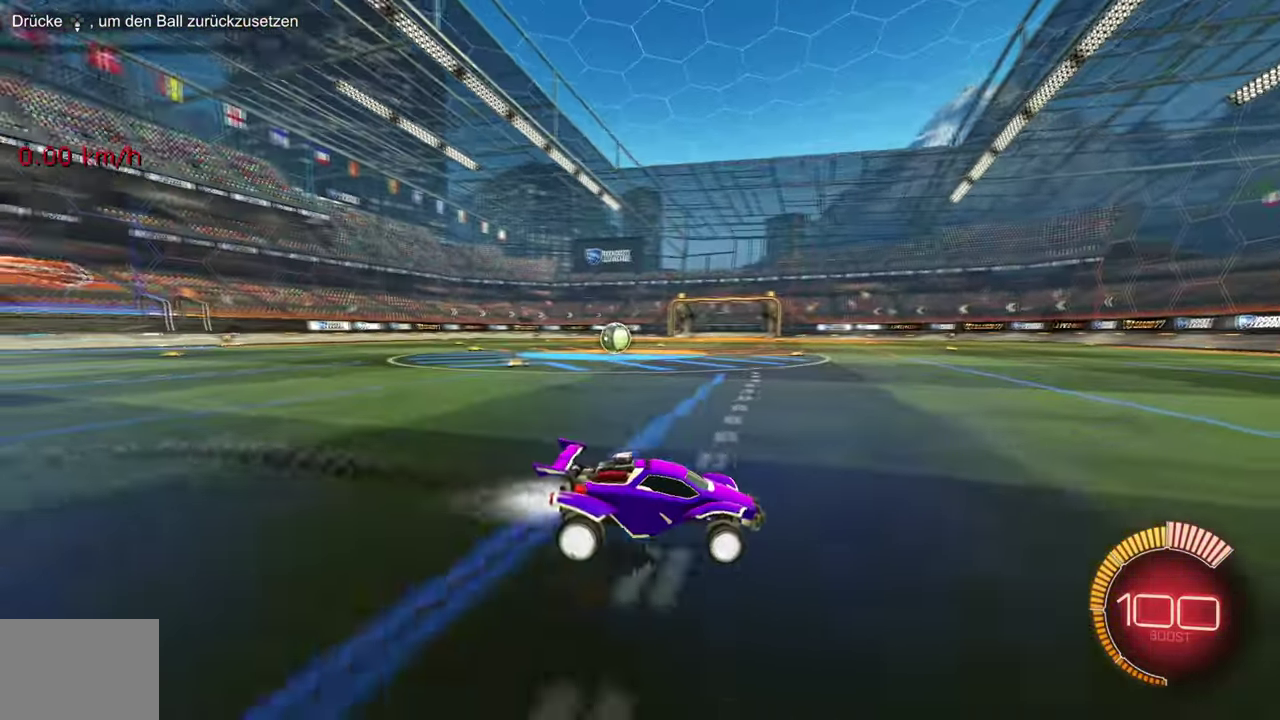
{"buttons": ["R1", "R2"], "left_stick": "left", "events": [[66, "L1", "up"], [183, "left_stick", "center"], [384, "left_stick", "left"]]}
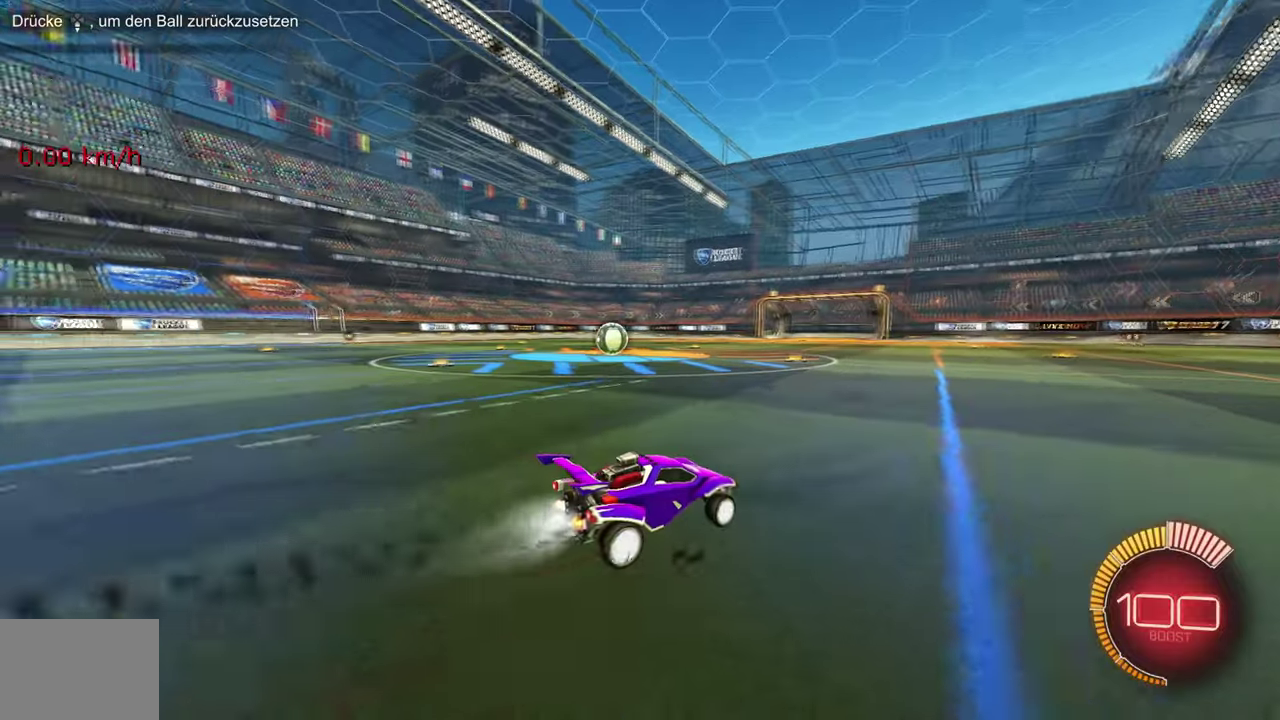
{"buttons": ["R2"], "left_stick": "left", "events": [[383, "left_stick", "center"], [433, "R1", "up"], [483, "left_stick", "left"]]}
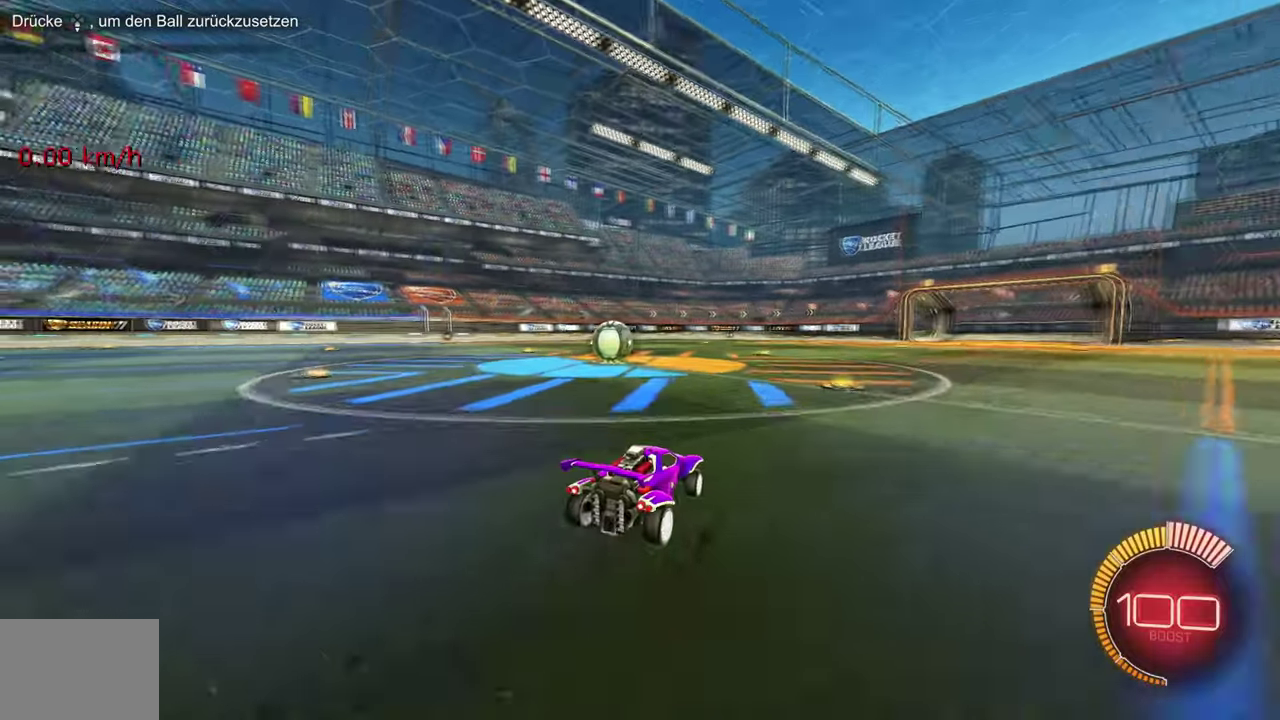
{"buttons": ["L2"], "left_stick": "center", "events": [[250, "R2", "up"], [350, "left_stick", "center"], [401, "L2", "down"]]}
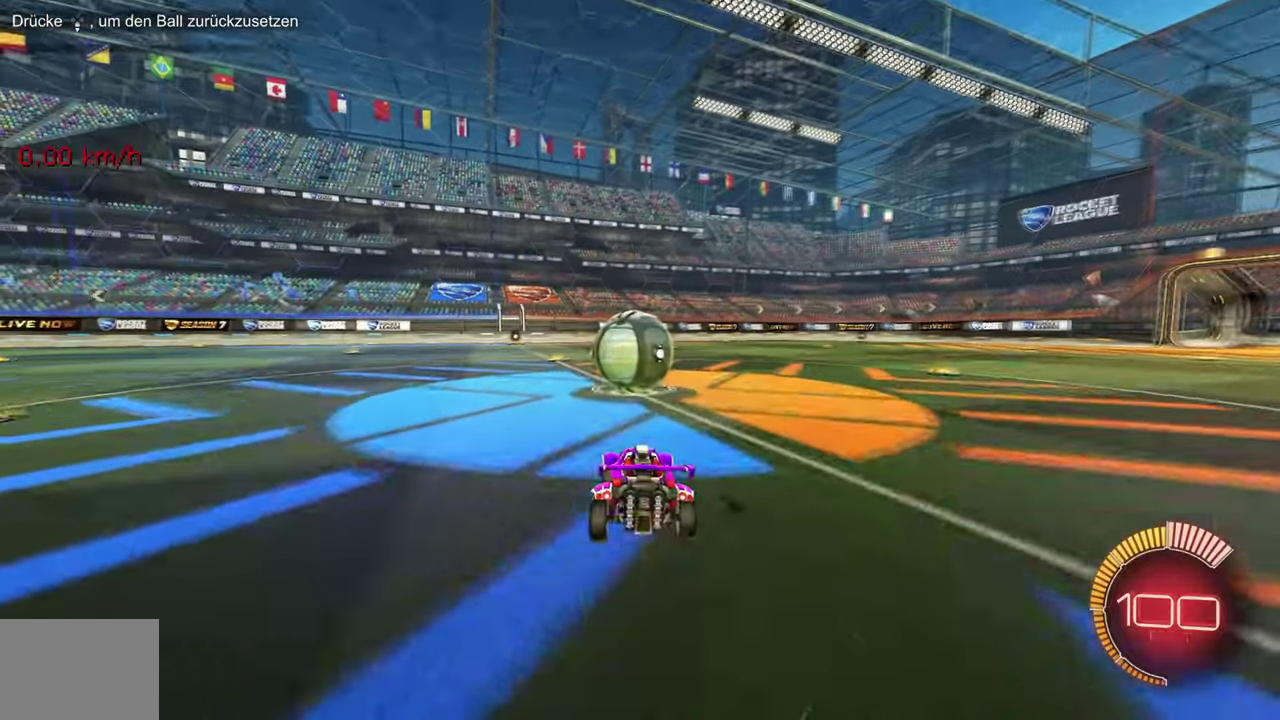
{"buttons": ["SQUARE", "TRIANGLE", "R2"], "left_stick": "center"}